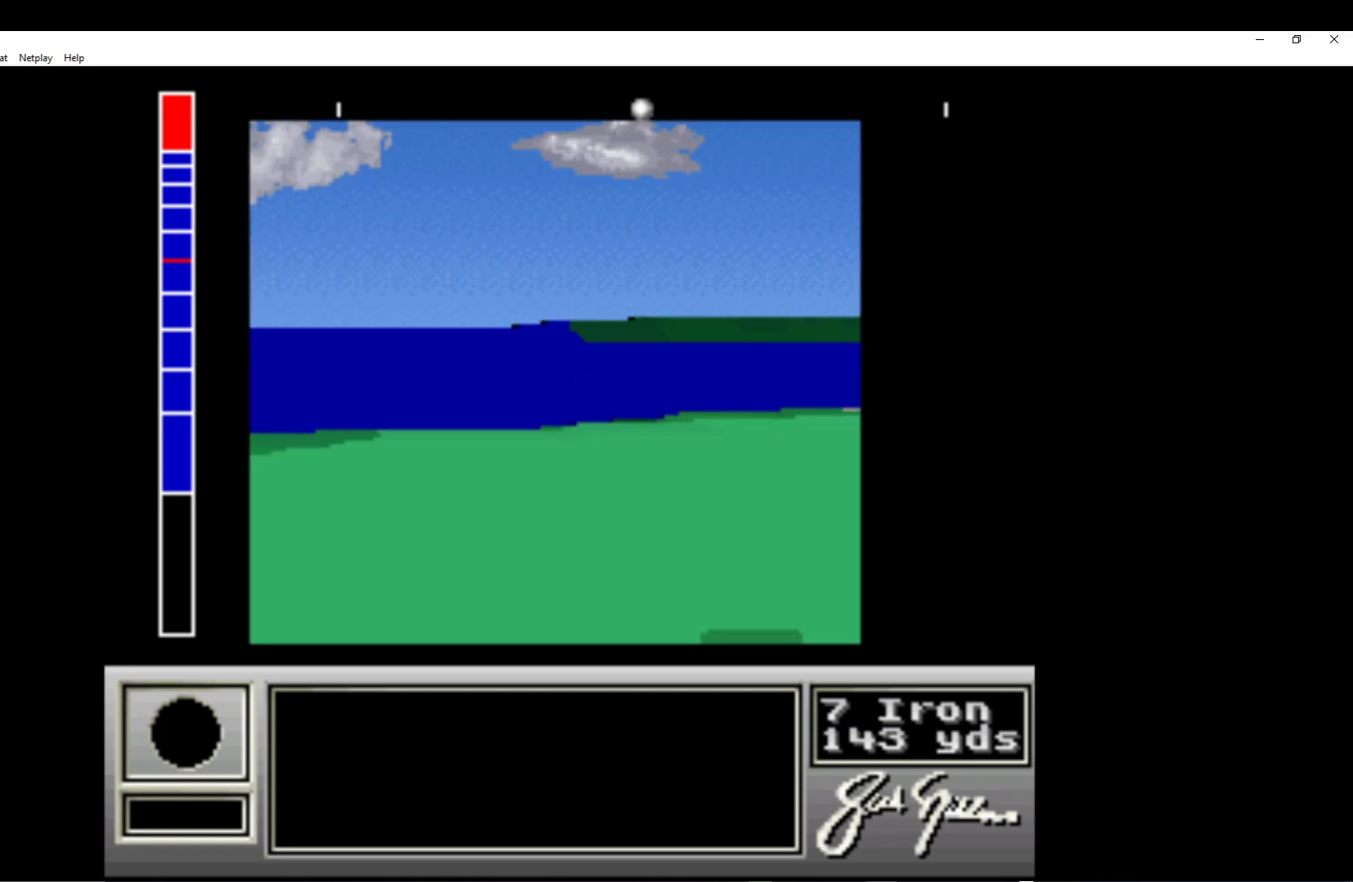
Gameplay with a controller (Xbox layout); each line is a JSON object with the inputs held at the frame after it. "events" lists button and stick changes between this image and that frame as [ms after this image, input, new state], when the widget could be followed in between. Not read: right_stick.
{"buttons": [], "left_stick": "center", "events": []}
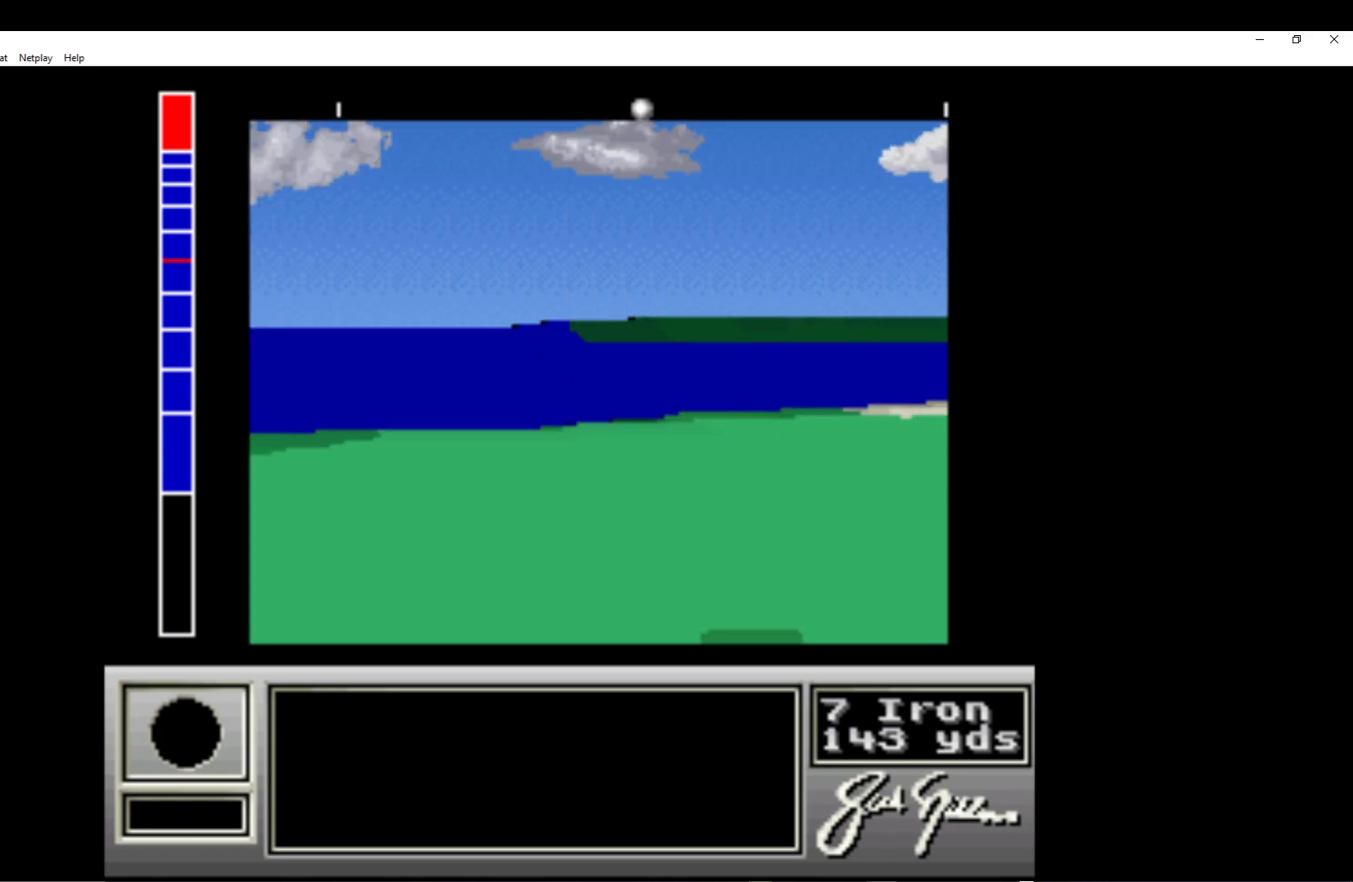
{"buttons": [], "left_stick": "center", "events": []}
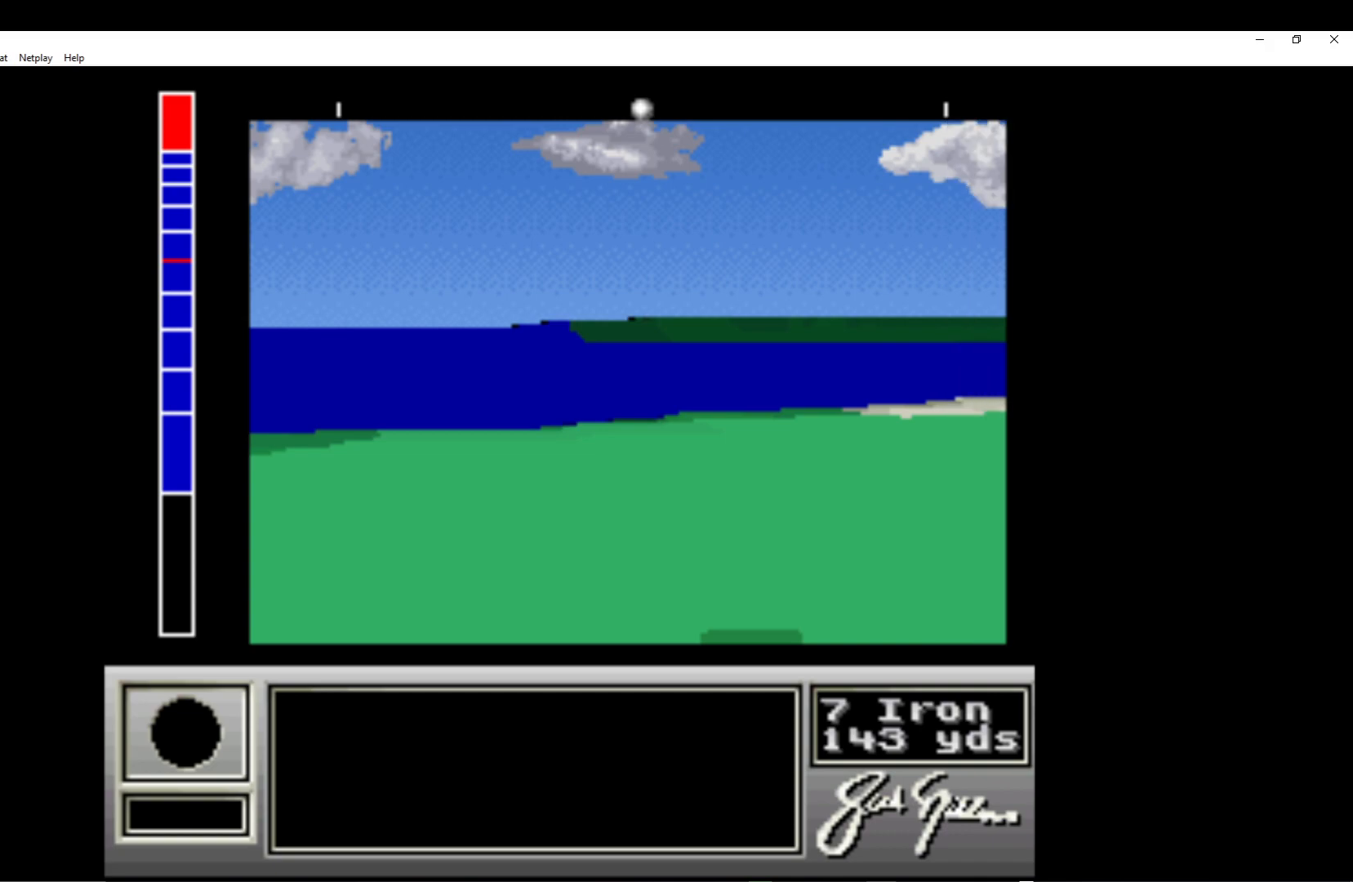
{"buttons": [], "left_stick": "center", "events": []}
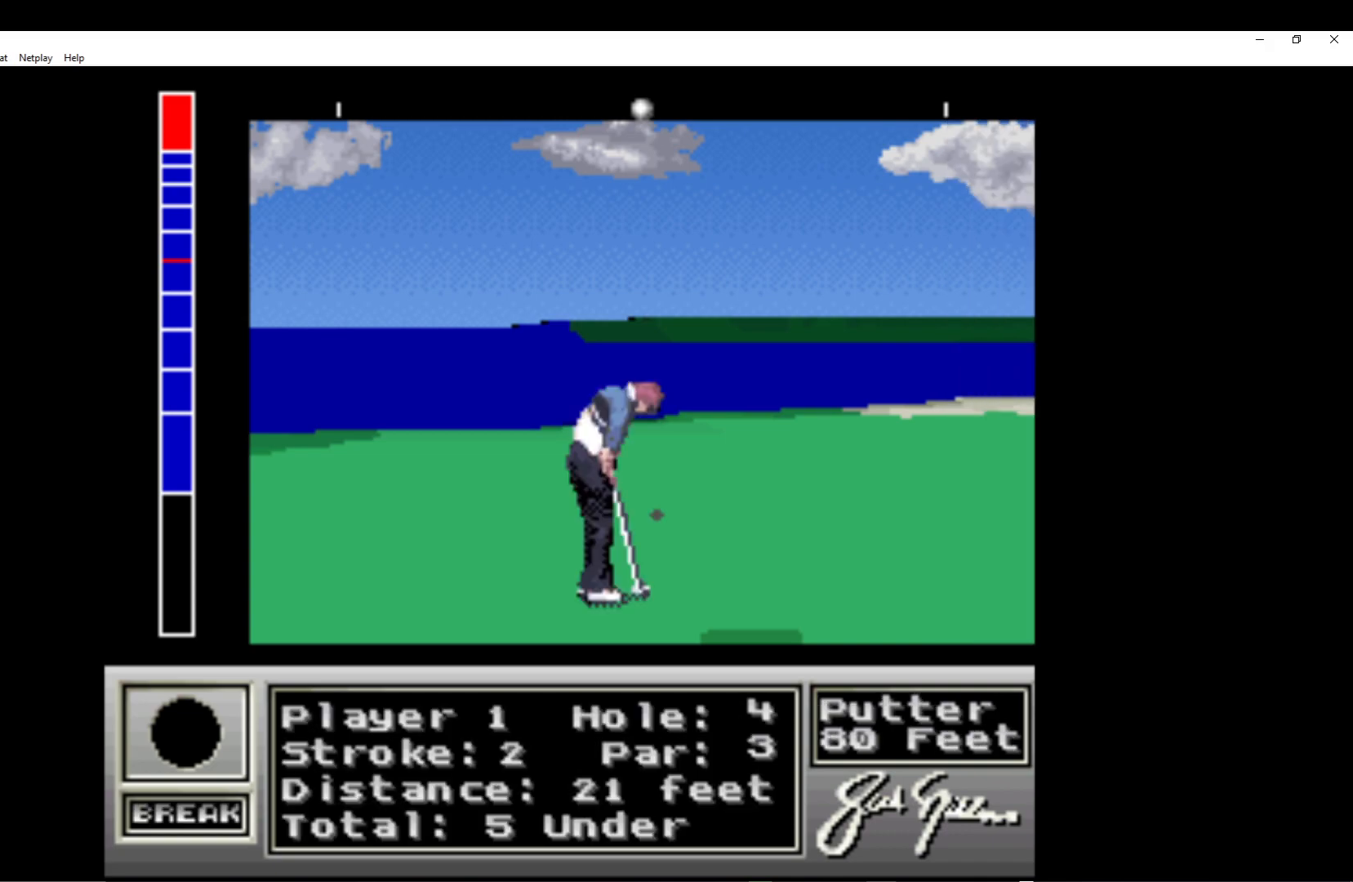
{"buttons": [], "left_stick": "center", "events": [[133, "DPAD_RIGHT", "down"], [283, "DPAD_RIGHT", "up"]]}
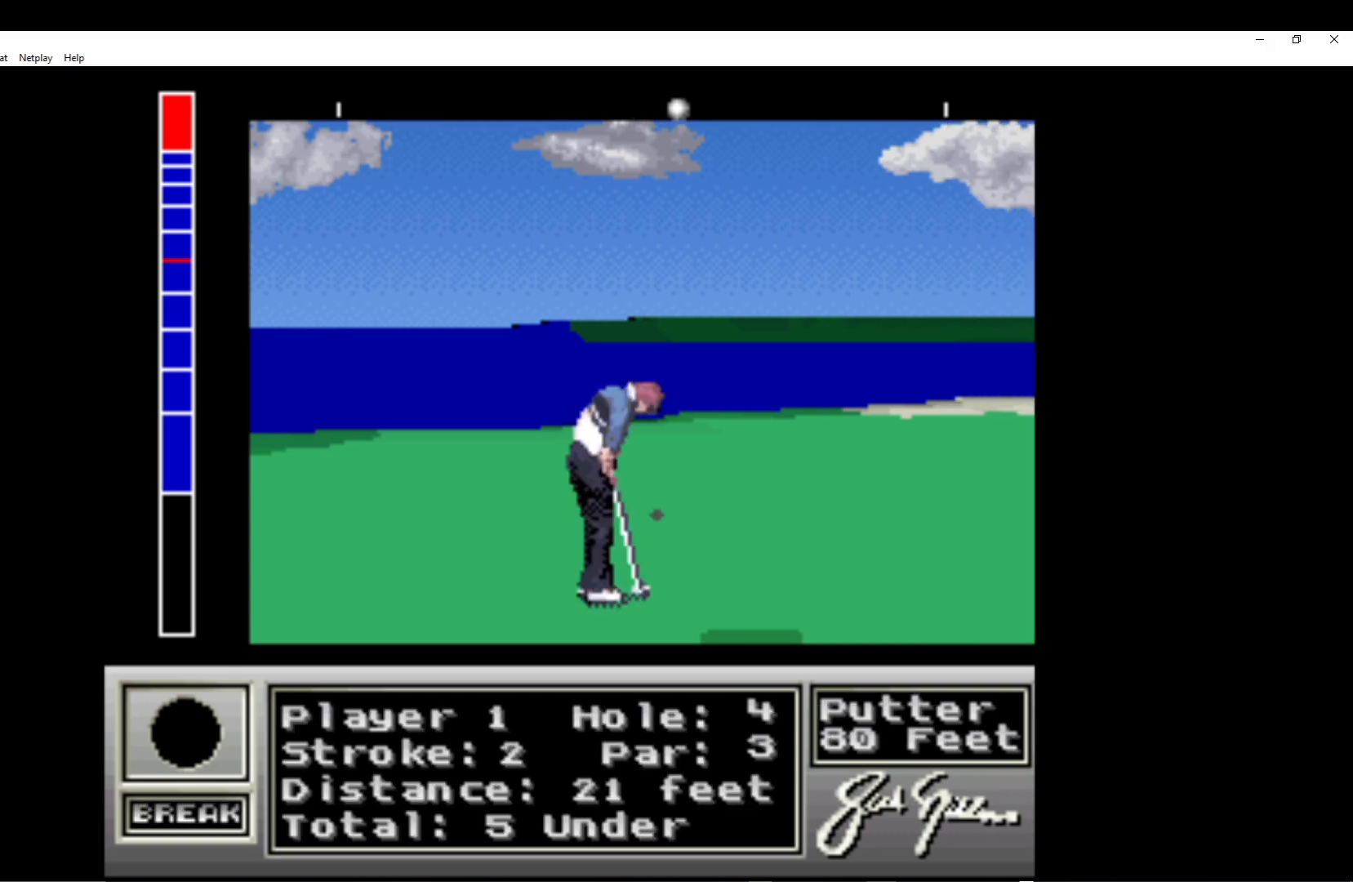
{"buttons": [], "left_stick": "center", "events": [[67, "DPAD_RIGHT", "down"], [117, "DPAD_RIGHT", "up"], [333, "A", "down"], [433, "A", "up"]]}
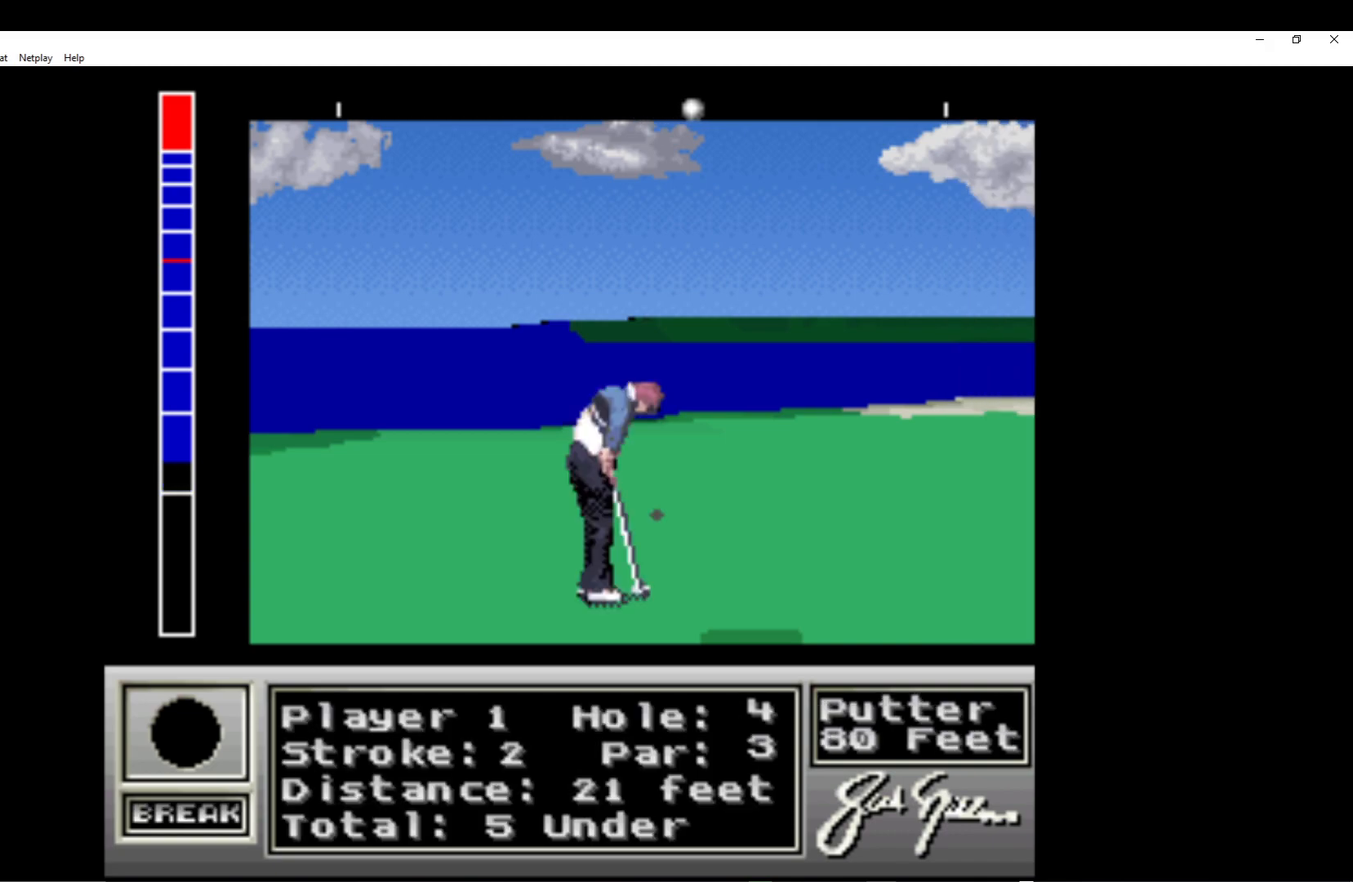
{"buttons": [], "left_stick": "center", "events": []}
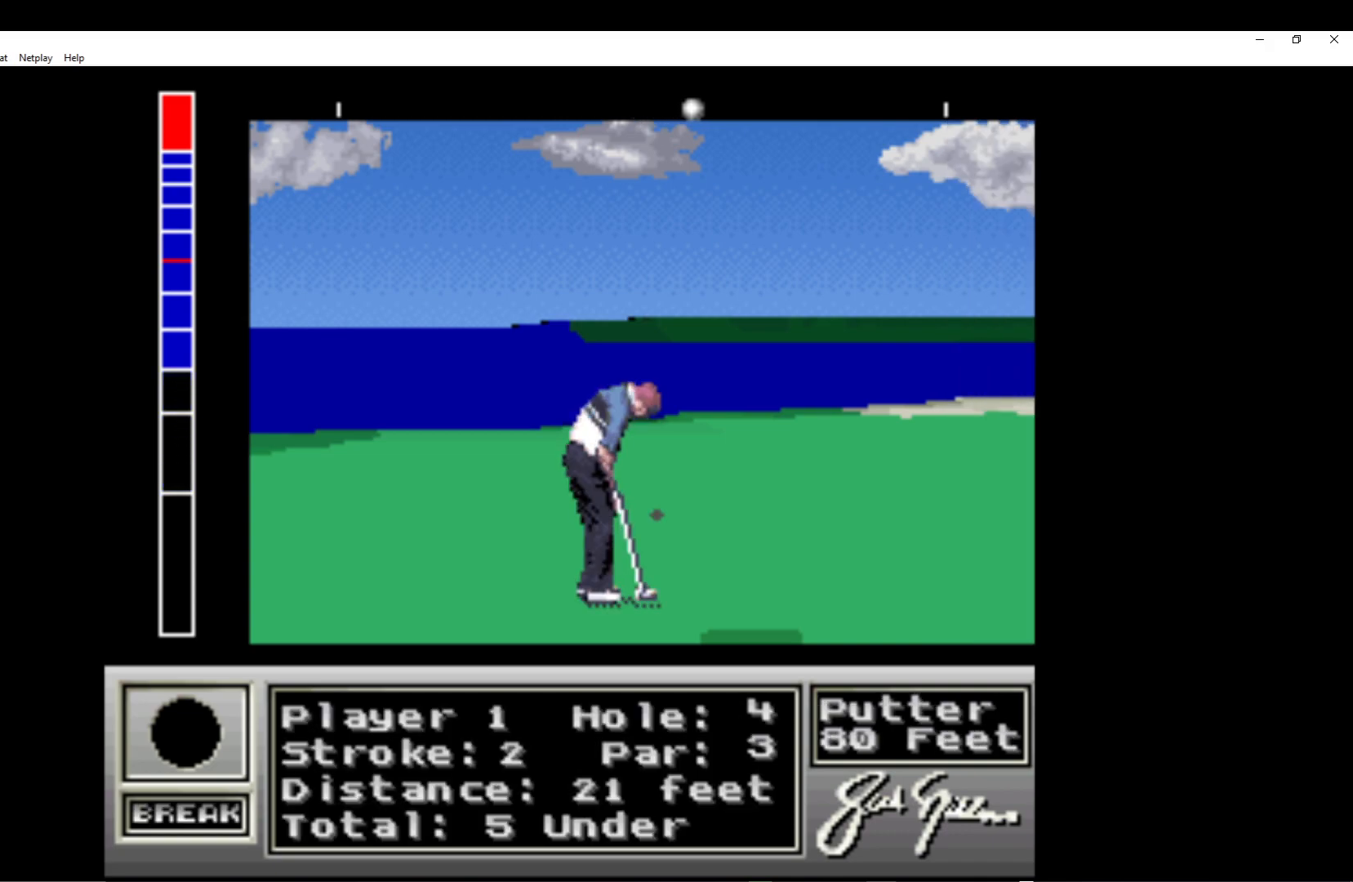
{"buttons": [], "left_stick": "center", "events": [[217, "A", "down"], [367, "A", "up"]]}
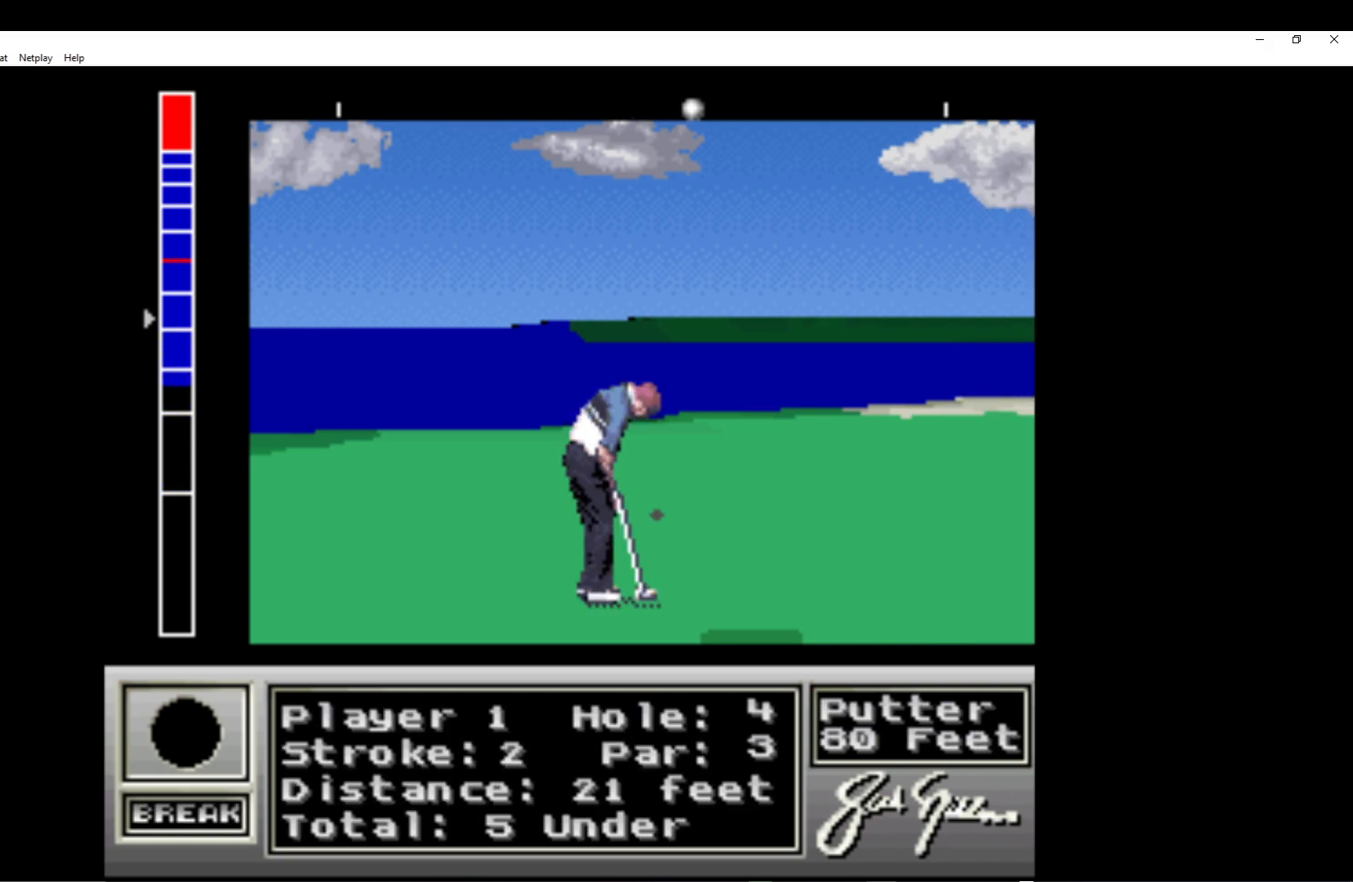
{"buttons": [], "left_stick": "center", "events": []}
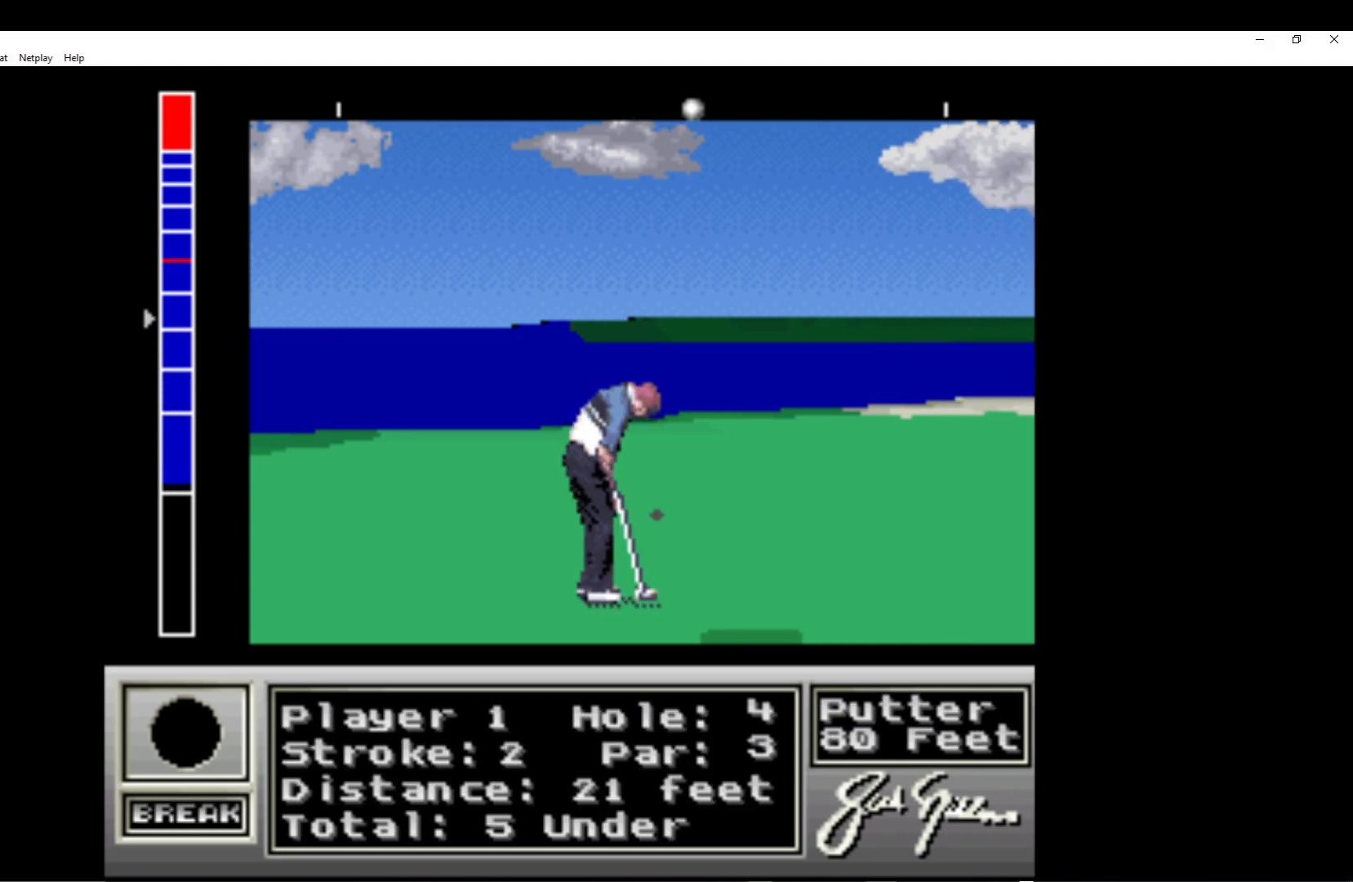
{"buttons": [], "left_stick": "center", "events": [[50, "A", "down"], [267, "A", "up"]]}
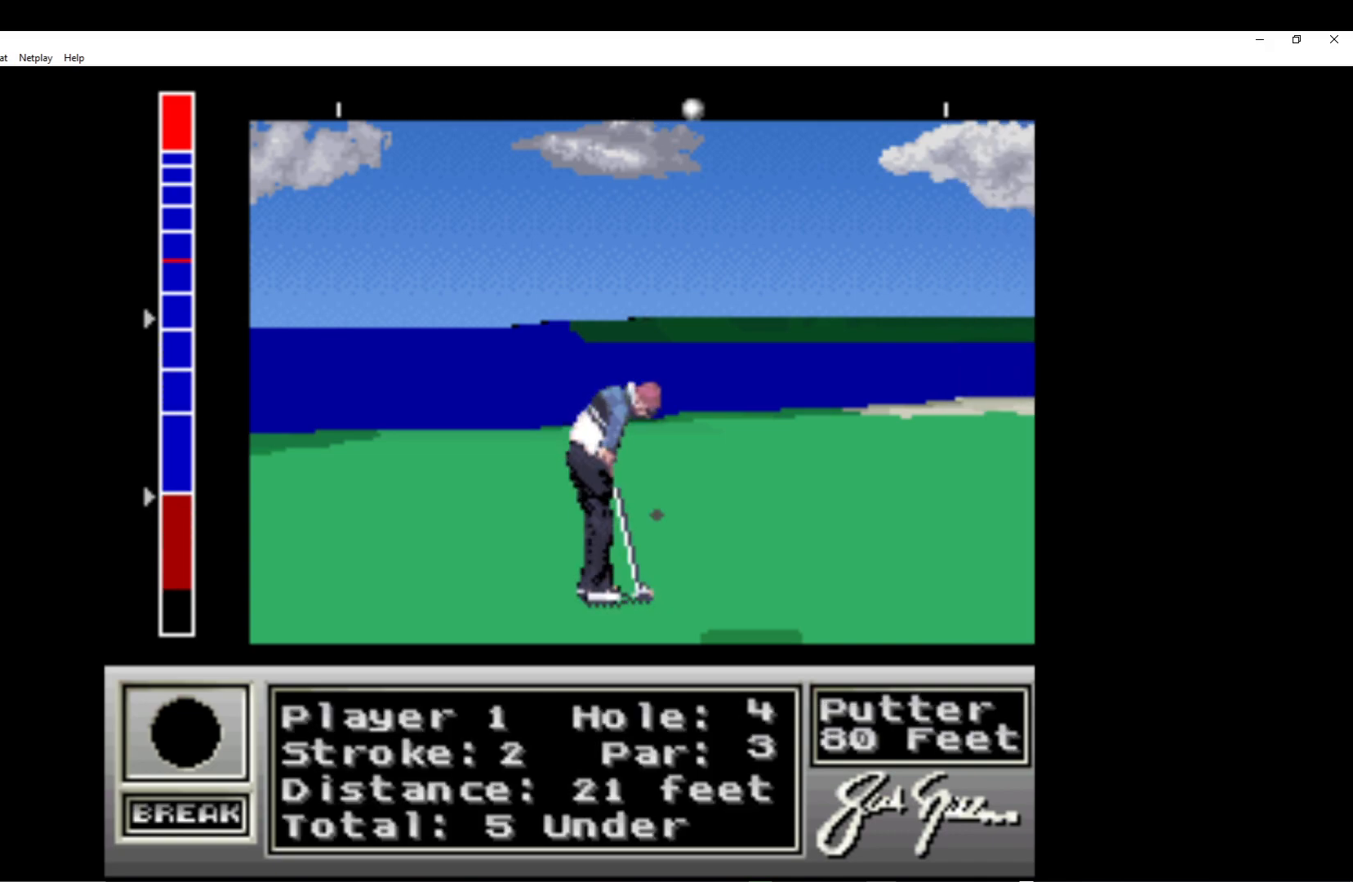
{"buttons": [], "left_stick": "center", "events": []}
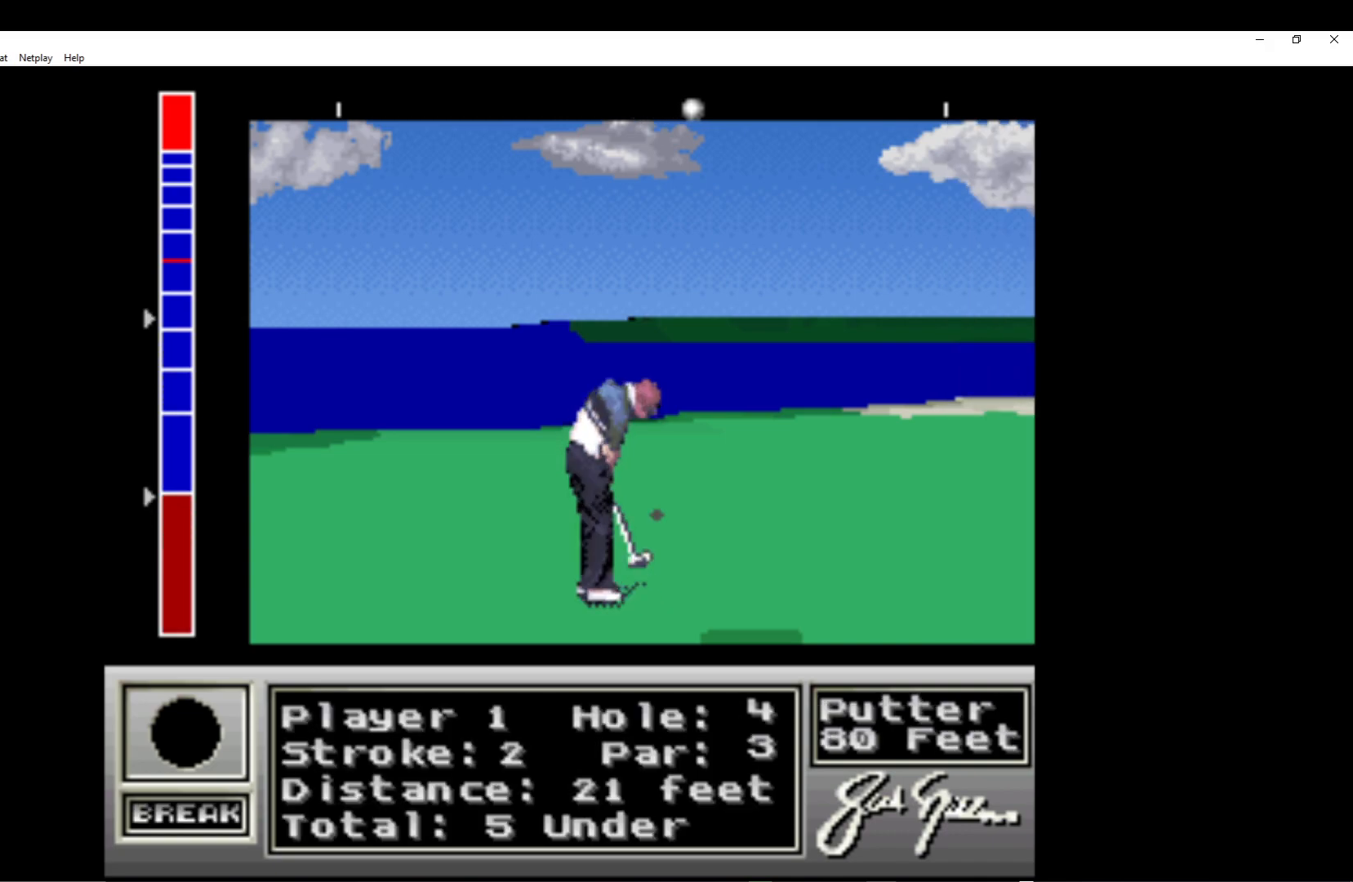
{"buttons": [], "left_stick": "center", "events": []}
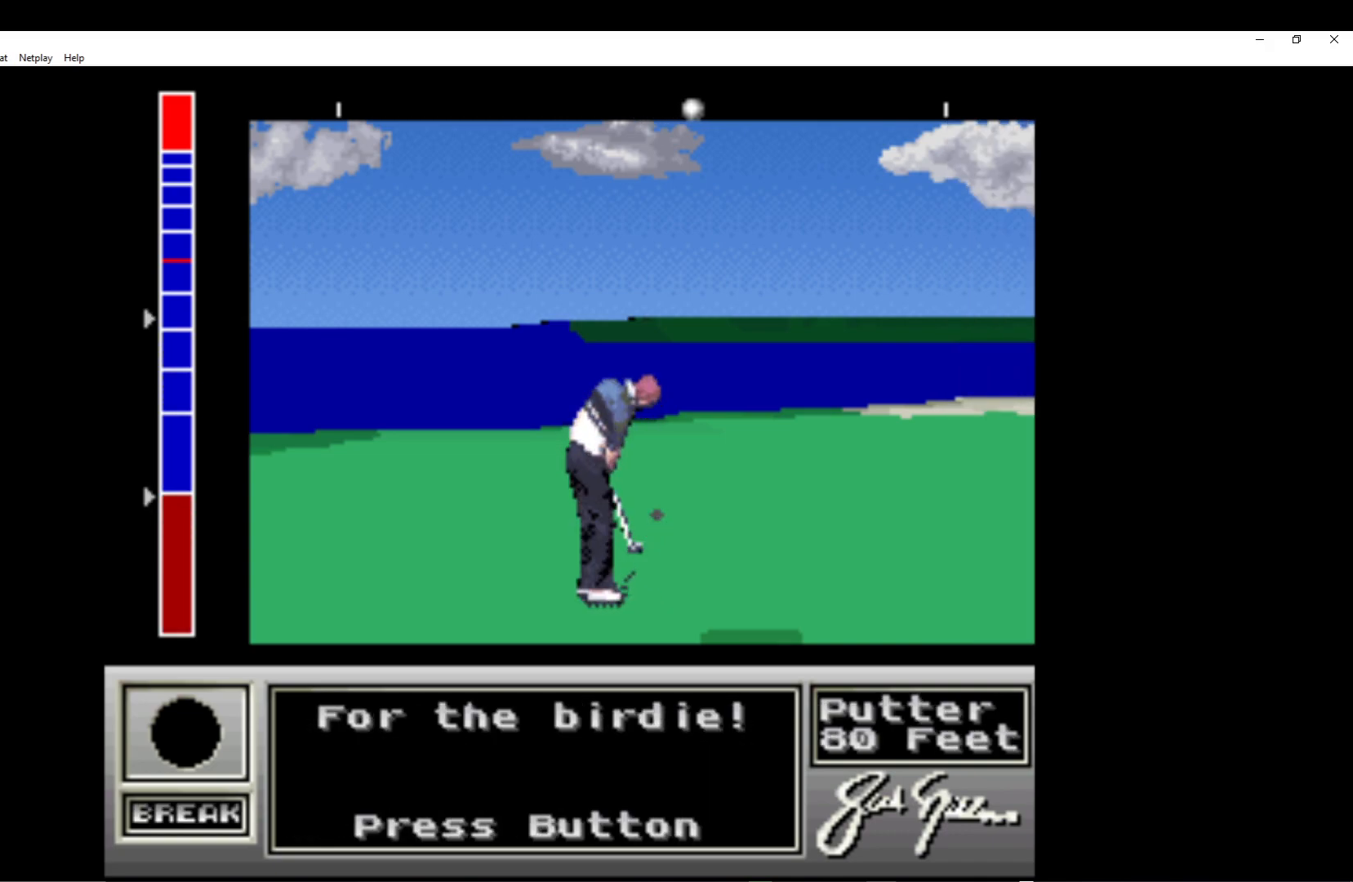
{"buttons": ["A"], "left_stick": "center", "events": [[367, "A", "down"]]}
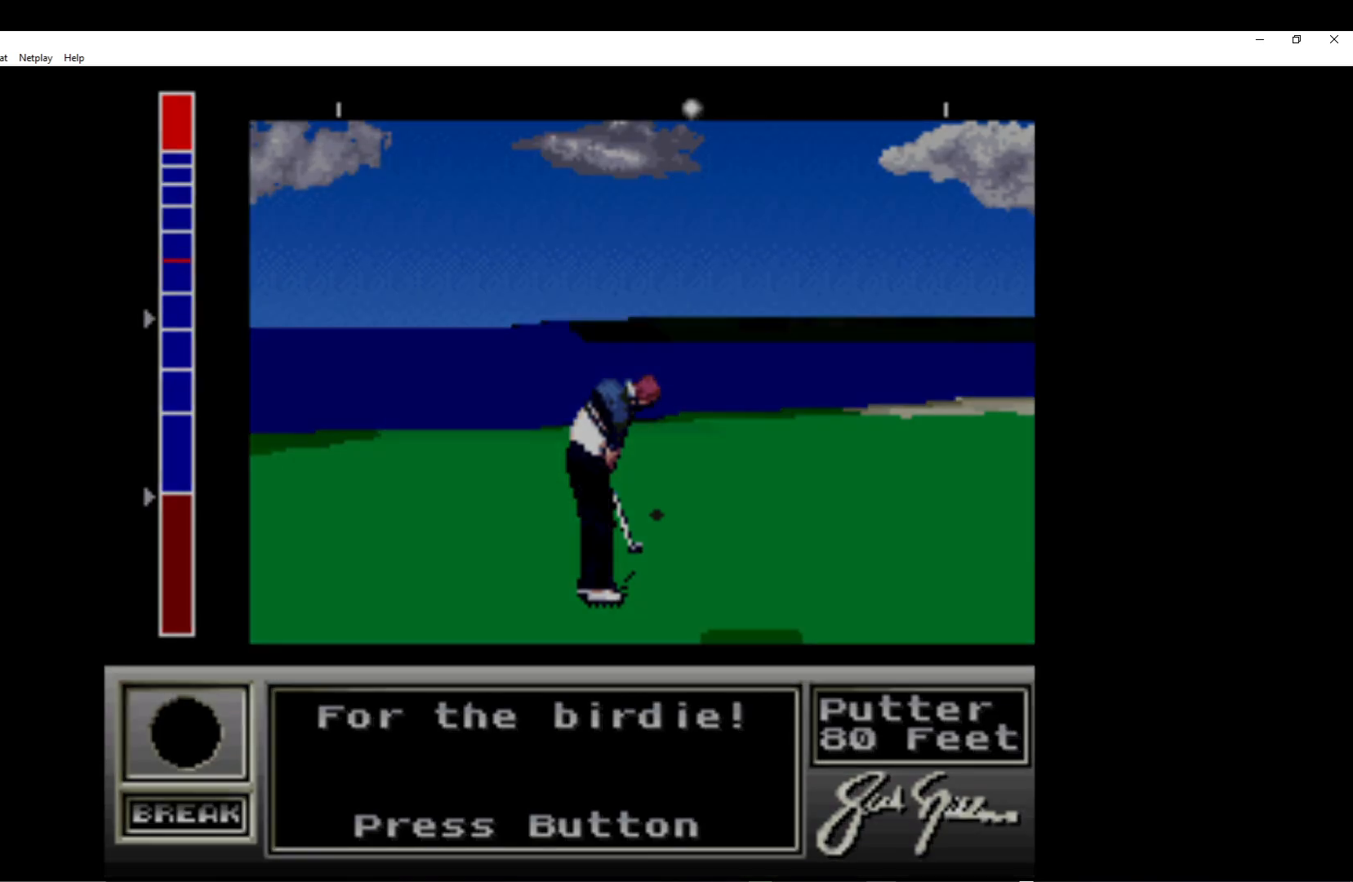
{"buttons": ["A"], "left_stick": "center", "events": [[233, "A", "up"], [267, "A", "down"], [400, "A", "up"], [483, "A", "down"]]}
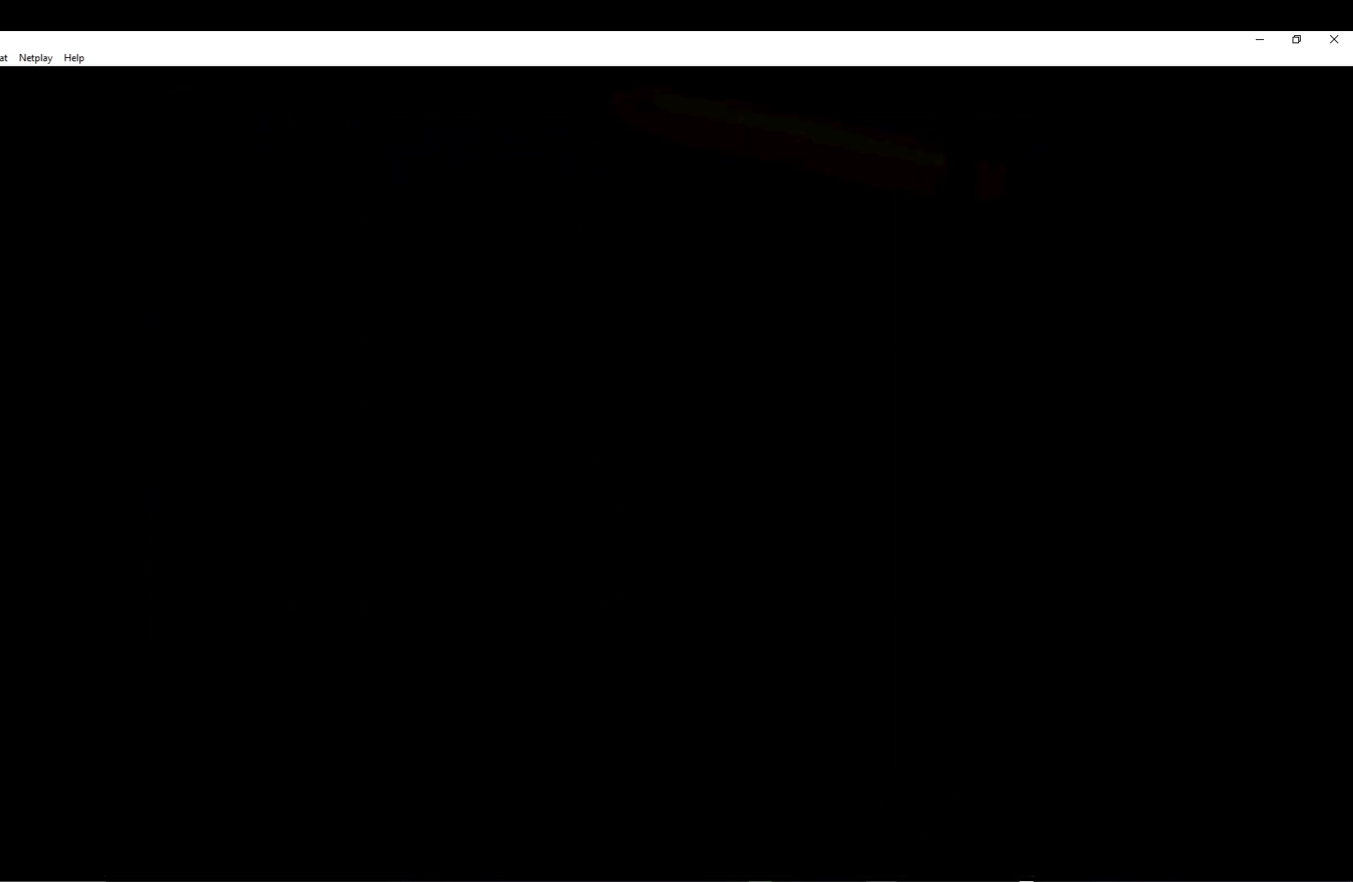
{"buttons": ["A"], "left_stick": "center", "events": [[67, "A", "up"], [167, "A", "down"], [300, "A", "up"], [350, "A", "down"]]}
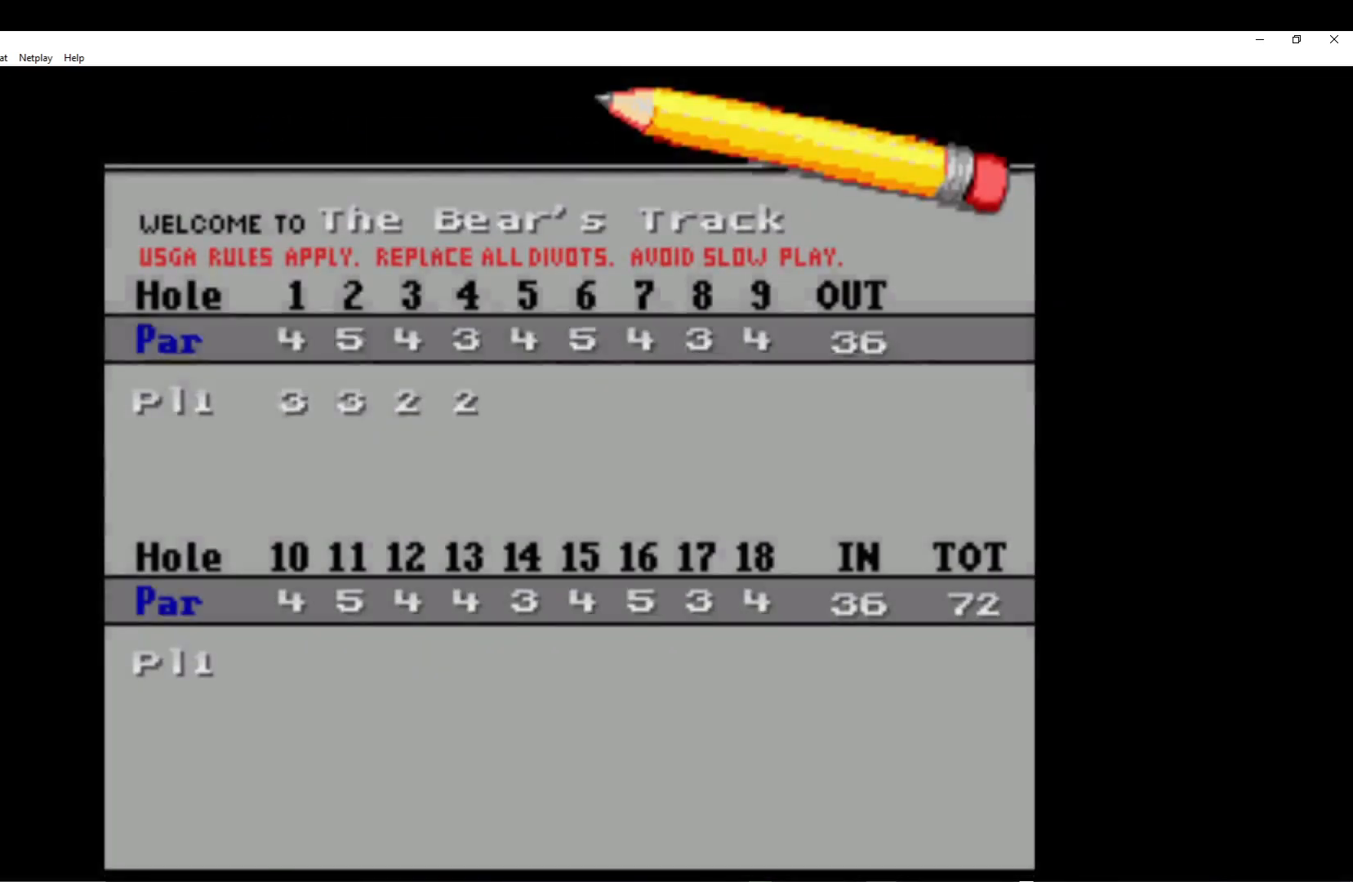
{"buttons": ["A"], "left_stick": "center", "events": [[17, "A", "up"], [83, "A", "down"], [200, "A", "up"], [283, "A", "down"], [383, "A", "up"], [450, "A", "down"]]}
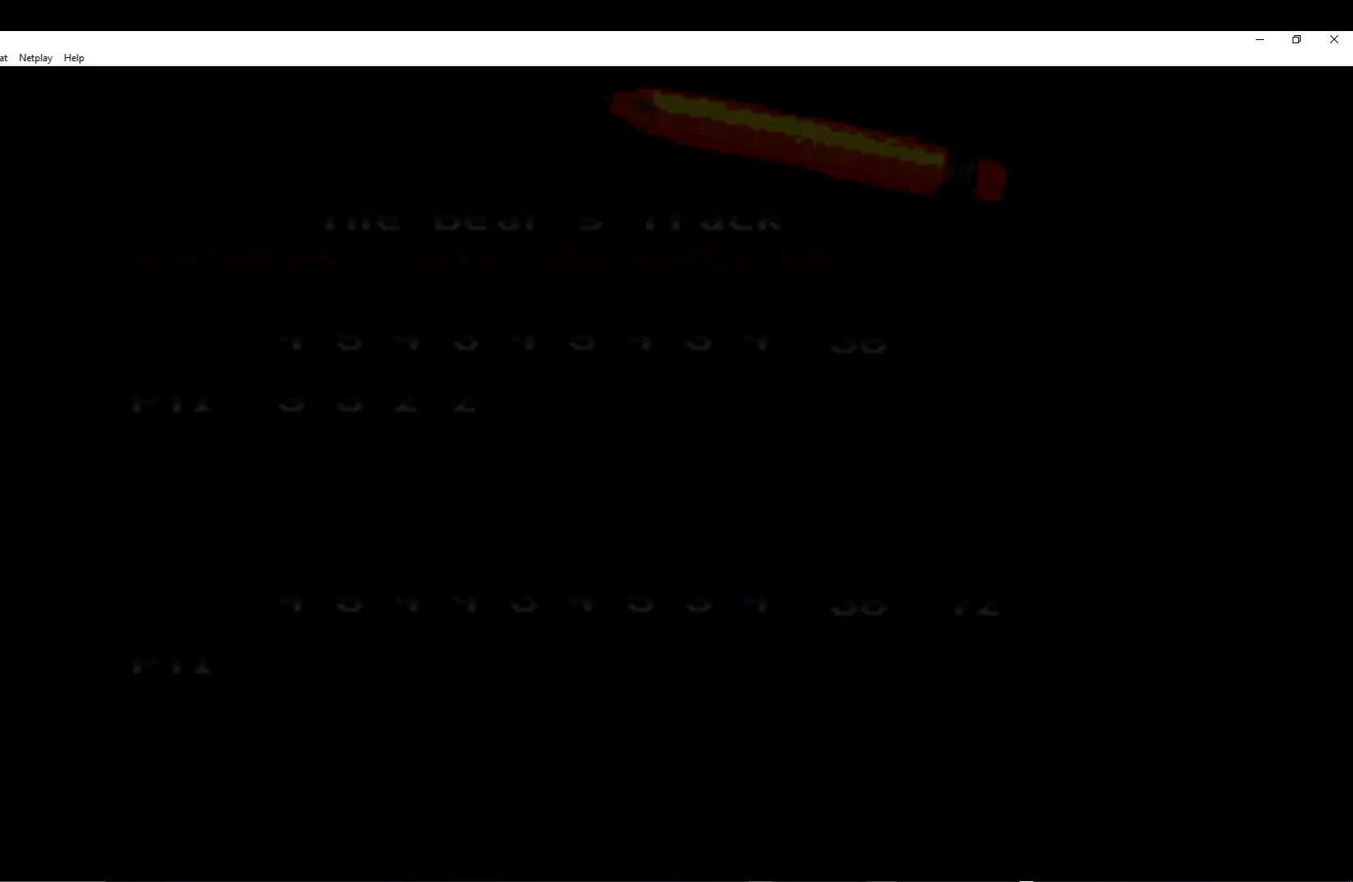
{"buttons": [], "left_stick": "center", "events": [[67, "A", "up"], [150, "A", "down"], [250, "A", "up"], [333, "A", "down"], [450, "A", "up"]]}
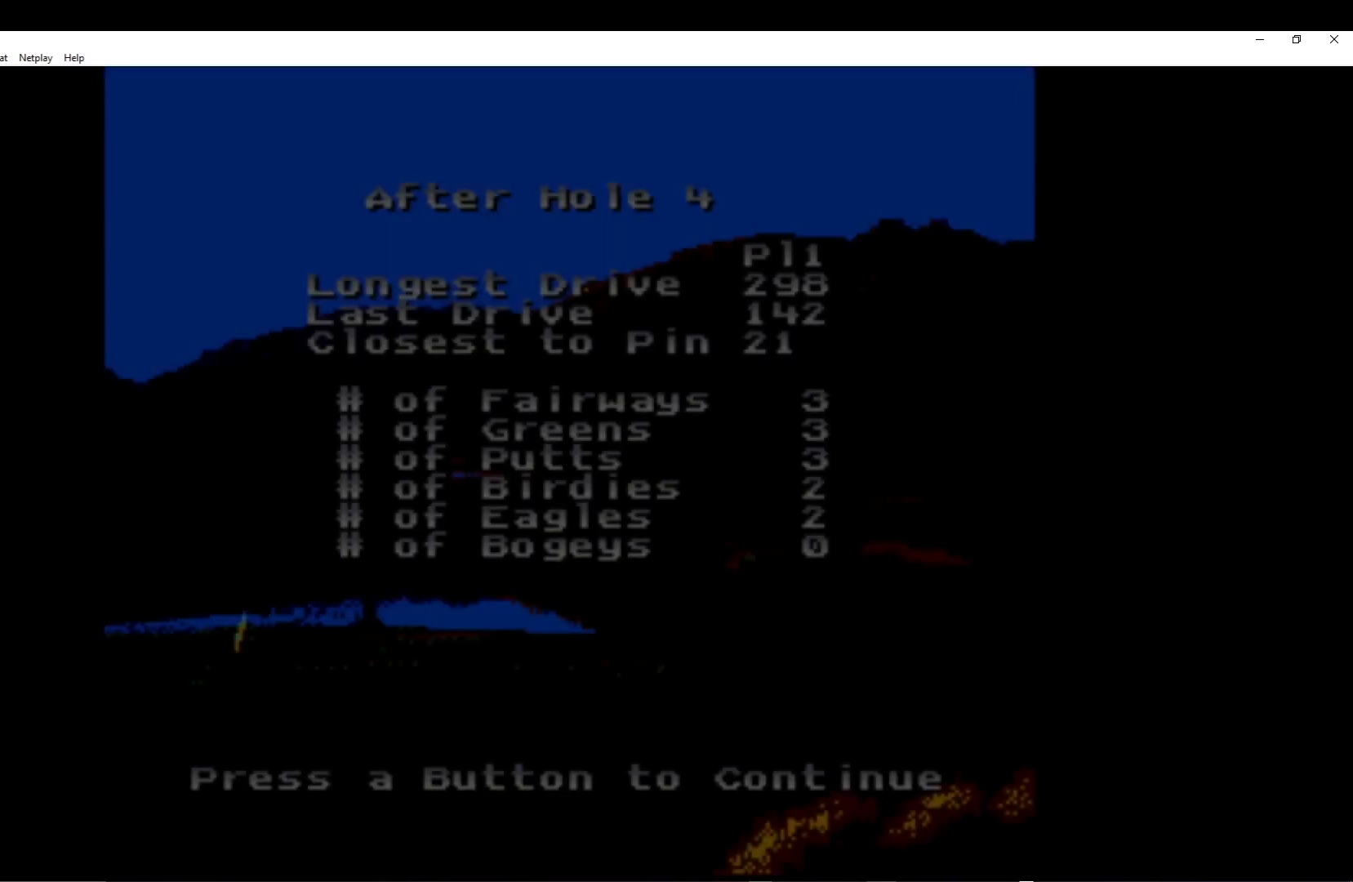
{"buttons": ["A"], "left_stick": "center", "events": [[33, "A", "down"], [167, "A", "up"], [250, "A", "down"], [383, "A", "up"], [433, "A", "down"]]}
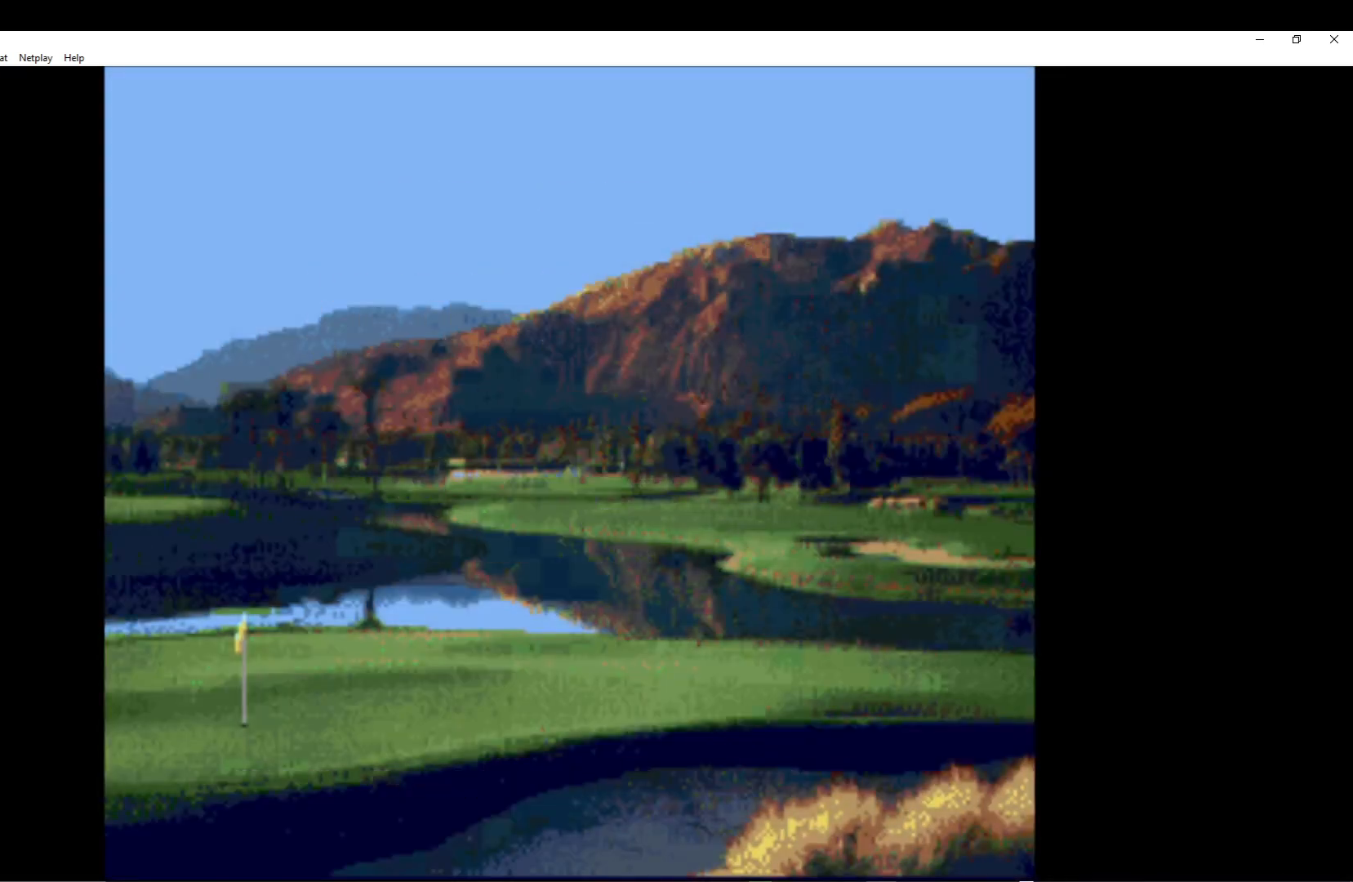
{"buttons": [], "left_stick": "center", "events": [[83, "A", "up"], [183, "A", "down"], [300, "A", "up"], [400, "A", "down"], [500, "A", "up"]]}
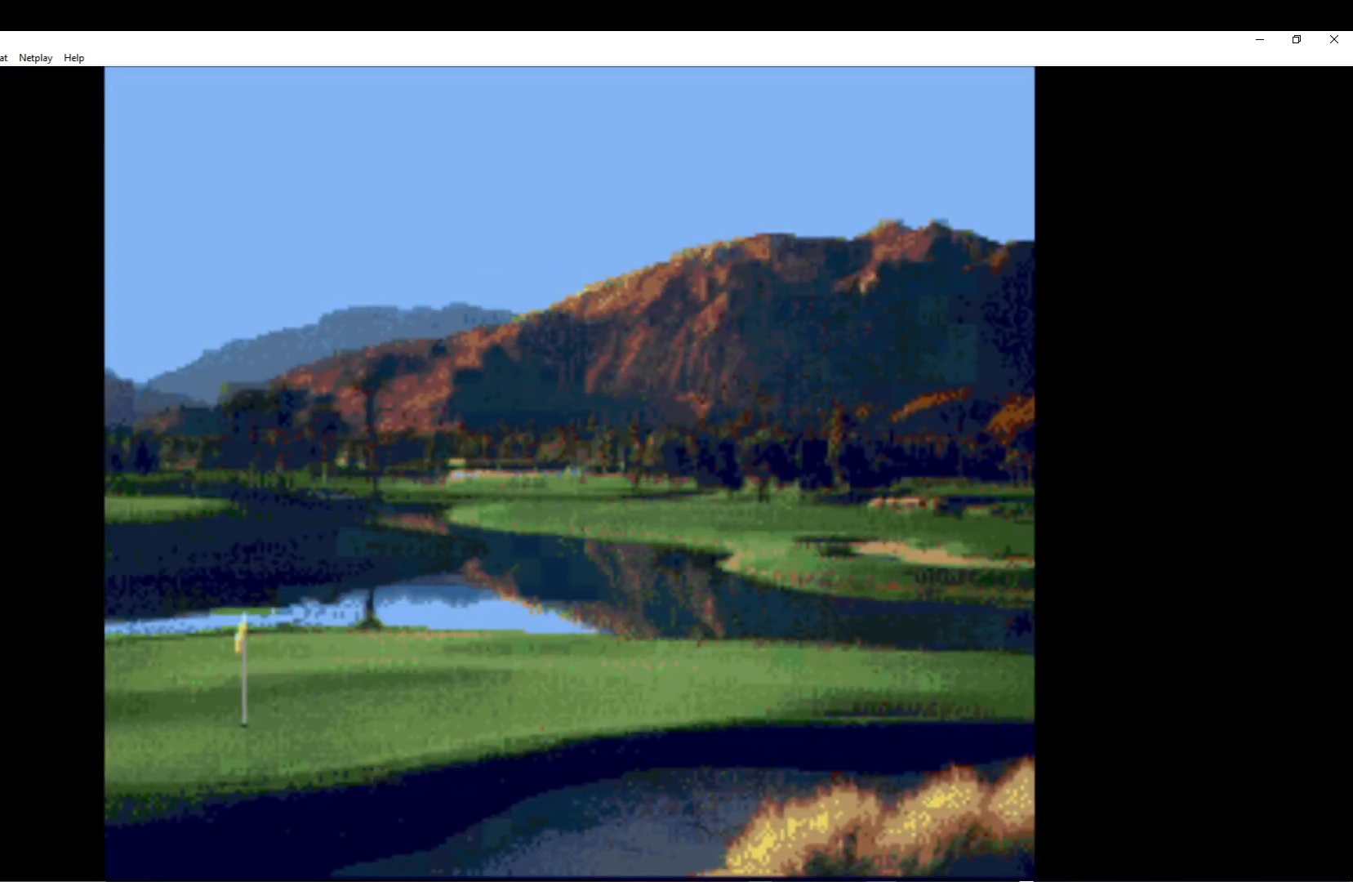
{"buttons": ["A"], "left_stick": "center", "events": [[83, "A", "down"], [200, "A", "up"], [283, "A", "down"], [417, "A", "up"], [483, "A", "down"]]}
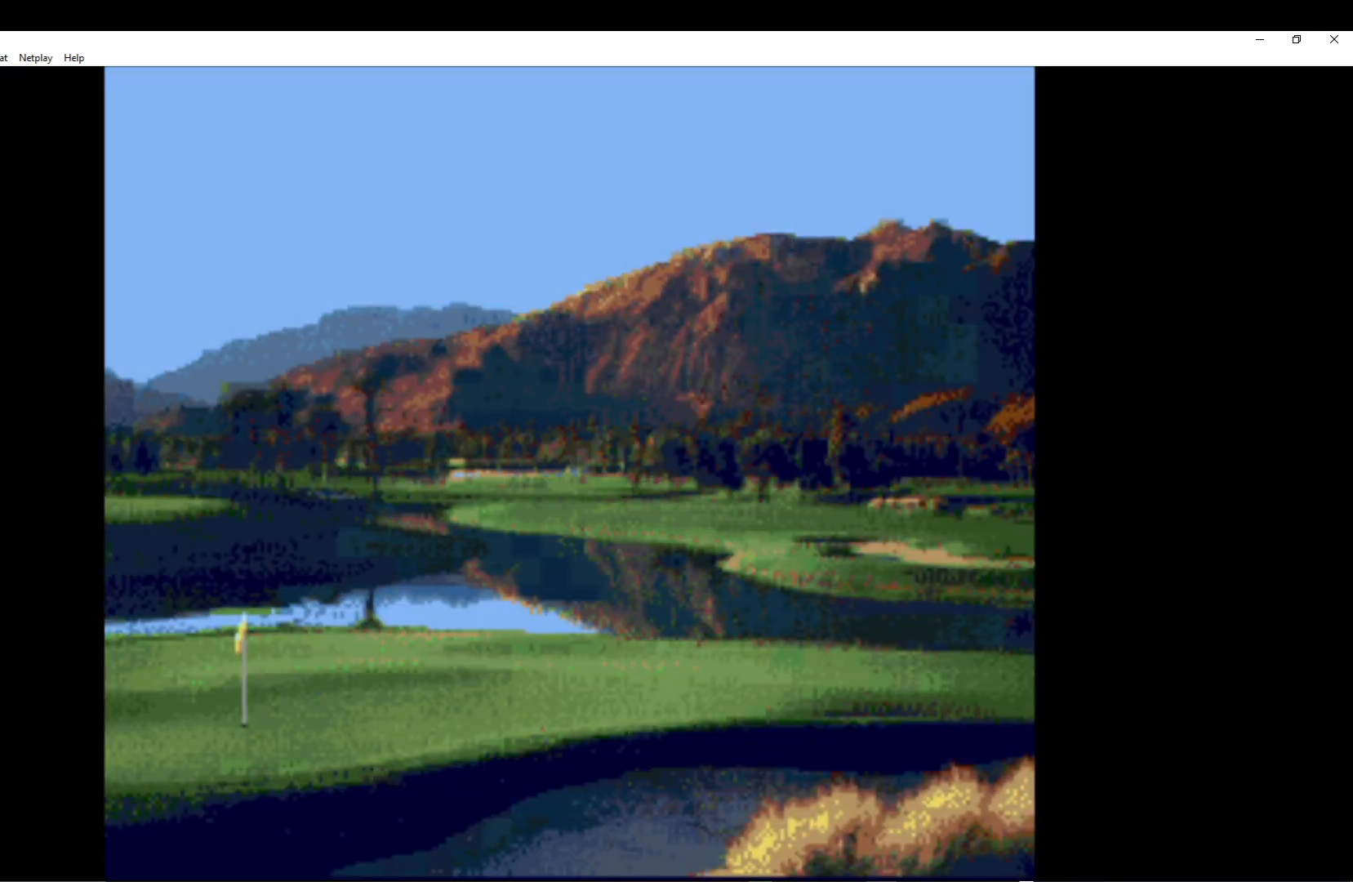
{"buttons": [], "left_stick": "center", "events": [[100, "A", "up"], [183, "A", "down"], [300, "A", "up"], [367, "A", "down"], [500, "A", "up"]]}
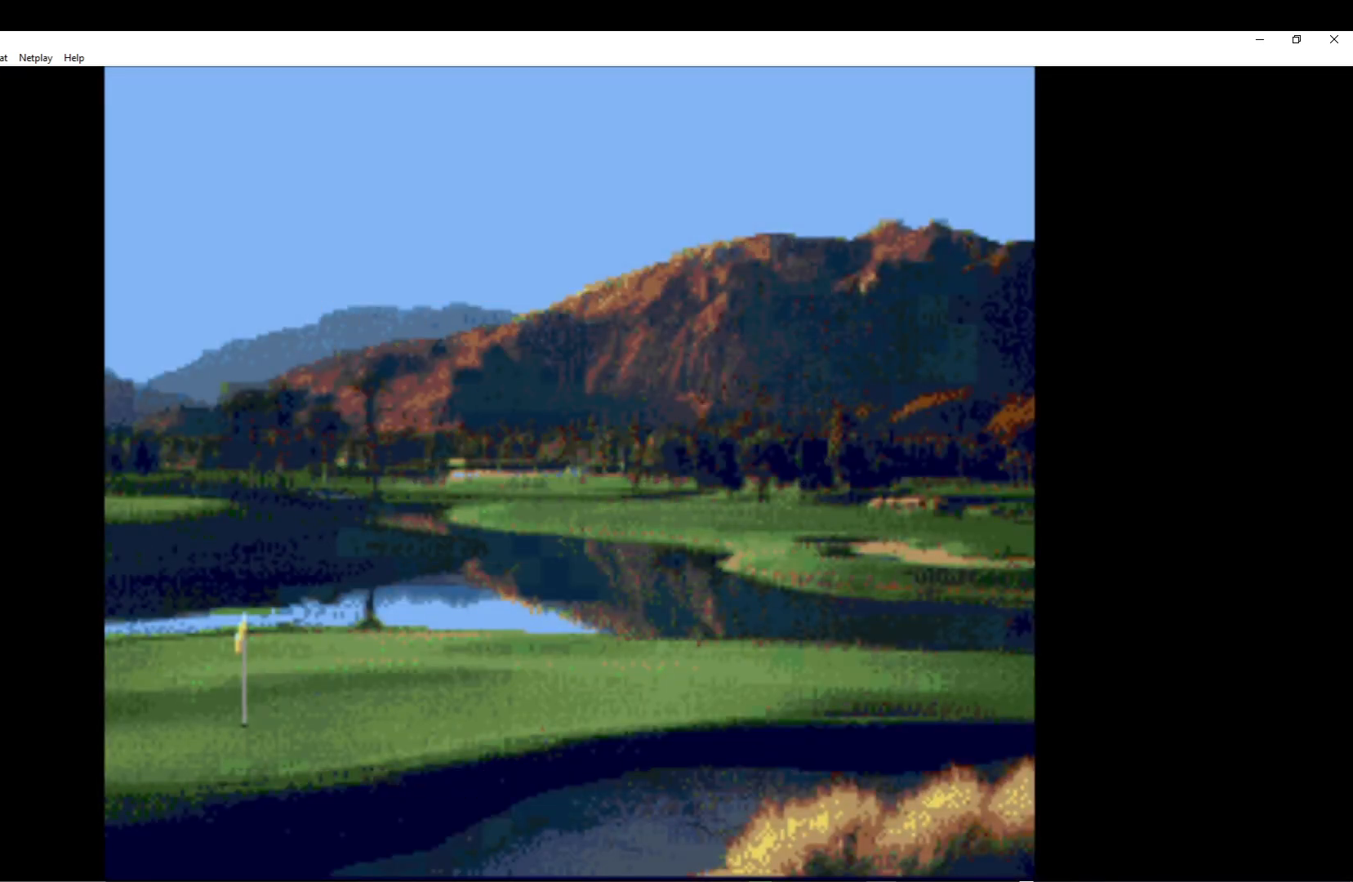
{"buttons": [], "left_stick": "center", "events": [[83, "A", "down"], [217, "A", "up"], [300, "A", "down"], [467, "A", "up"]]}
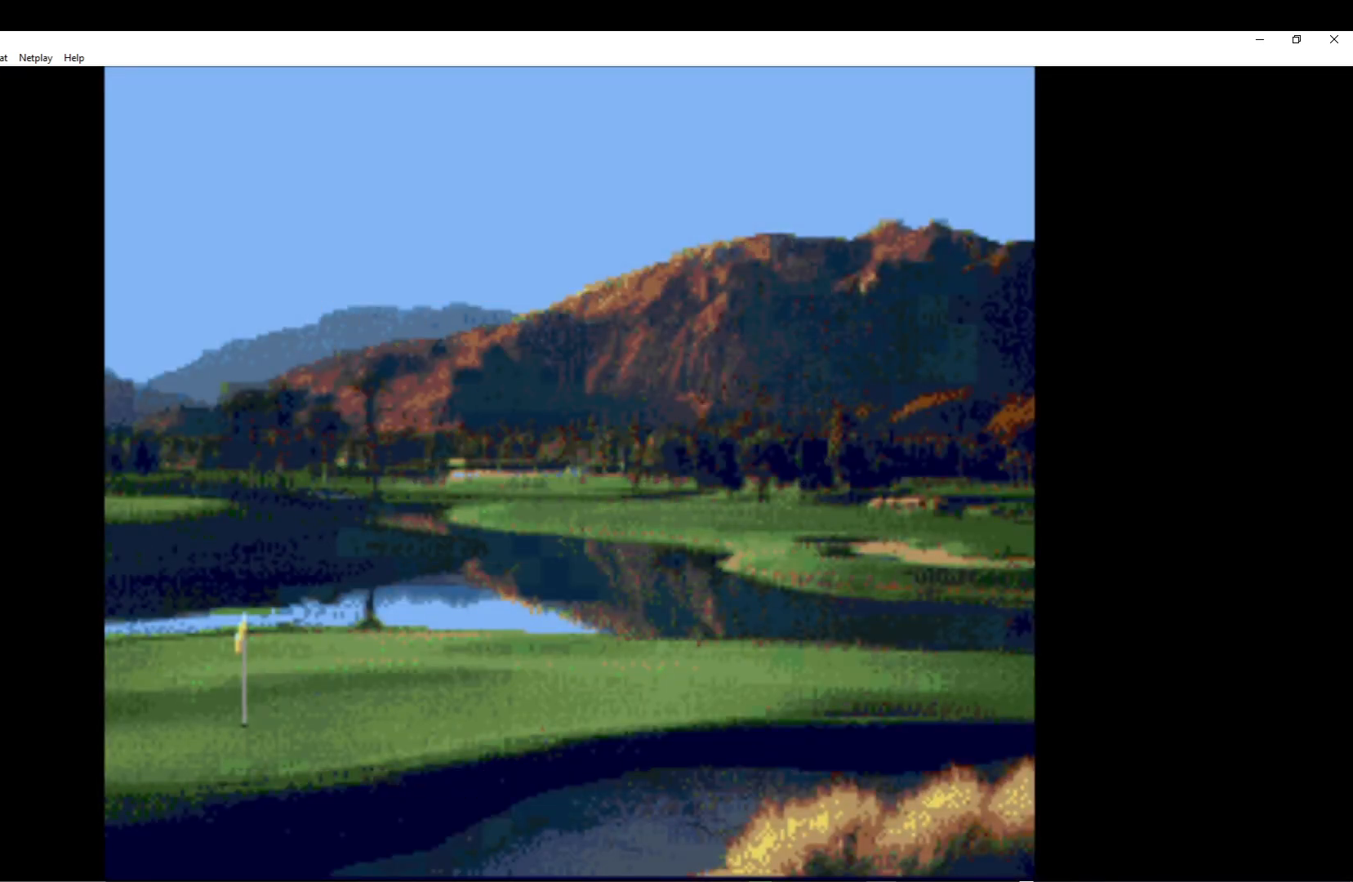
{"buttons": ["A"], "left_stick": "center", "events": [[17, "A", "down"], [167, "A", "up"], [250, "A", "down"], [383, "A", "up"], [467, "A", "down"]]}
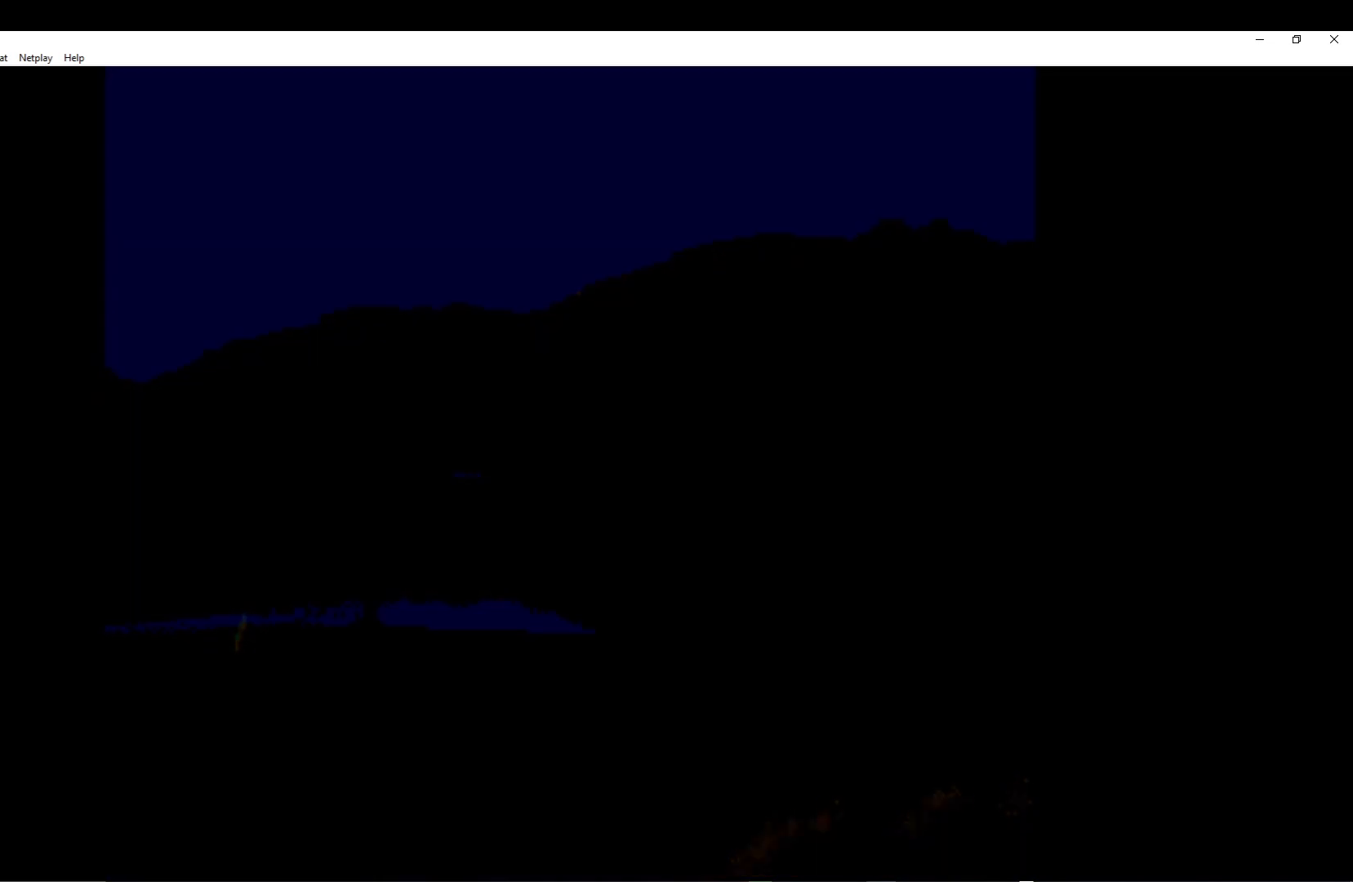
{"buttons": [], "left_stick": "center", "events": [[83, "A", "up"], [150, "A", "down"], [267, "A", "up"], [350, "A", "down"], [483, "A", "up"]]}
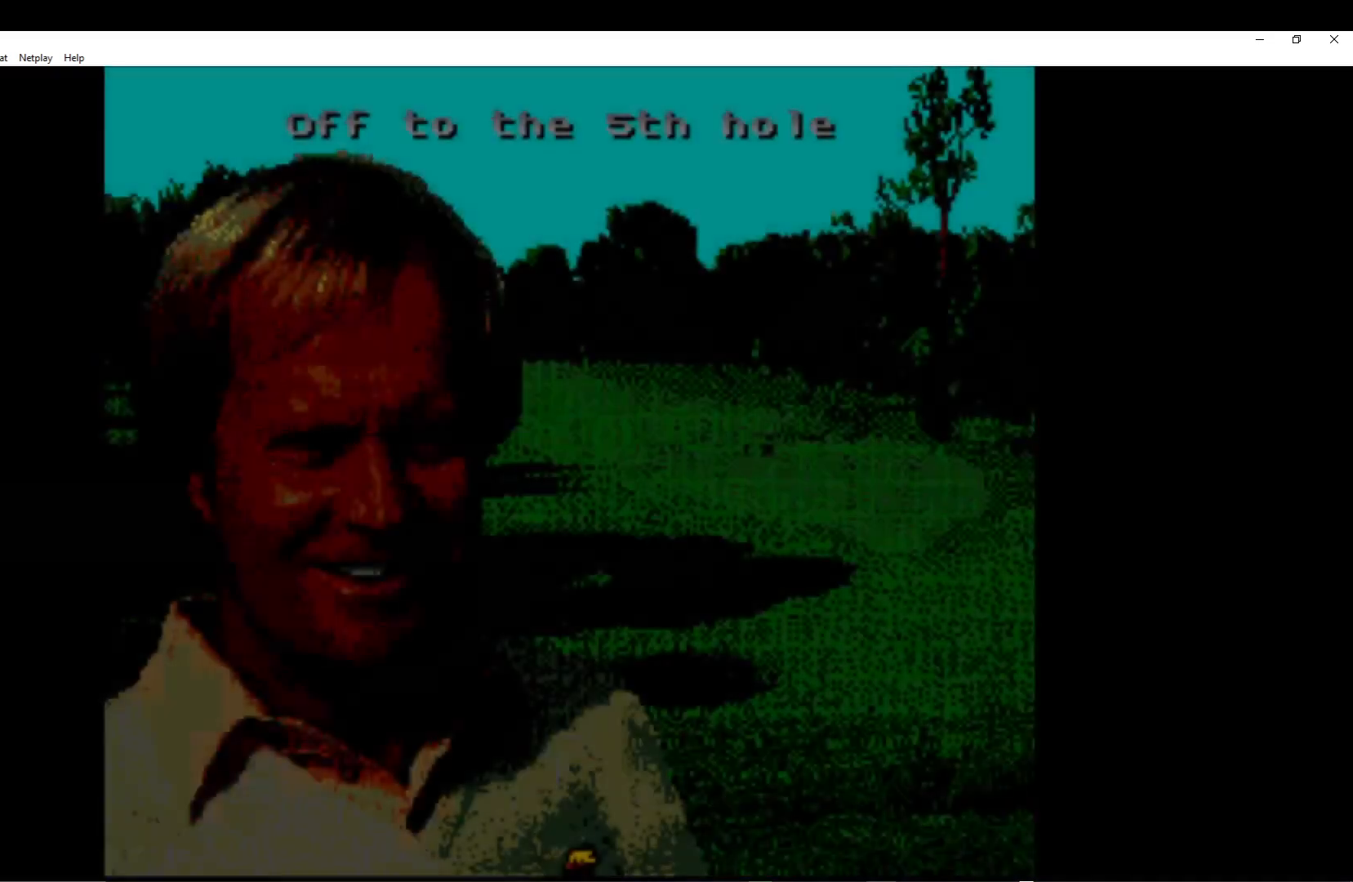
{"buttons": ["A"], "left_stick": "center", "events": [[33, "A", "down"], [200, "A", "up"], [283, "A", "down"], [433, "A", "up"], [500, "A", "down"]]}
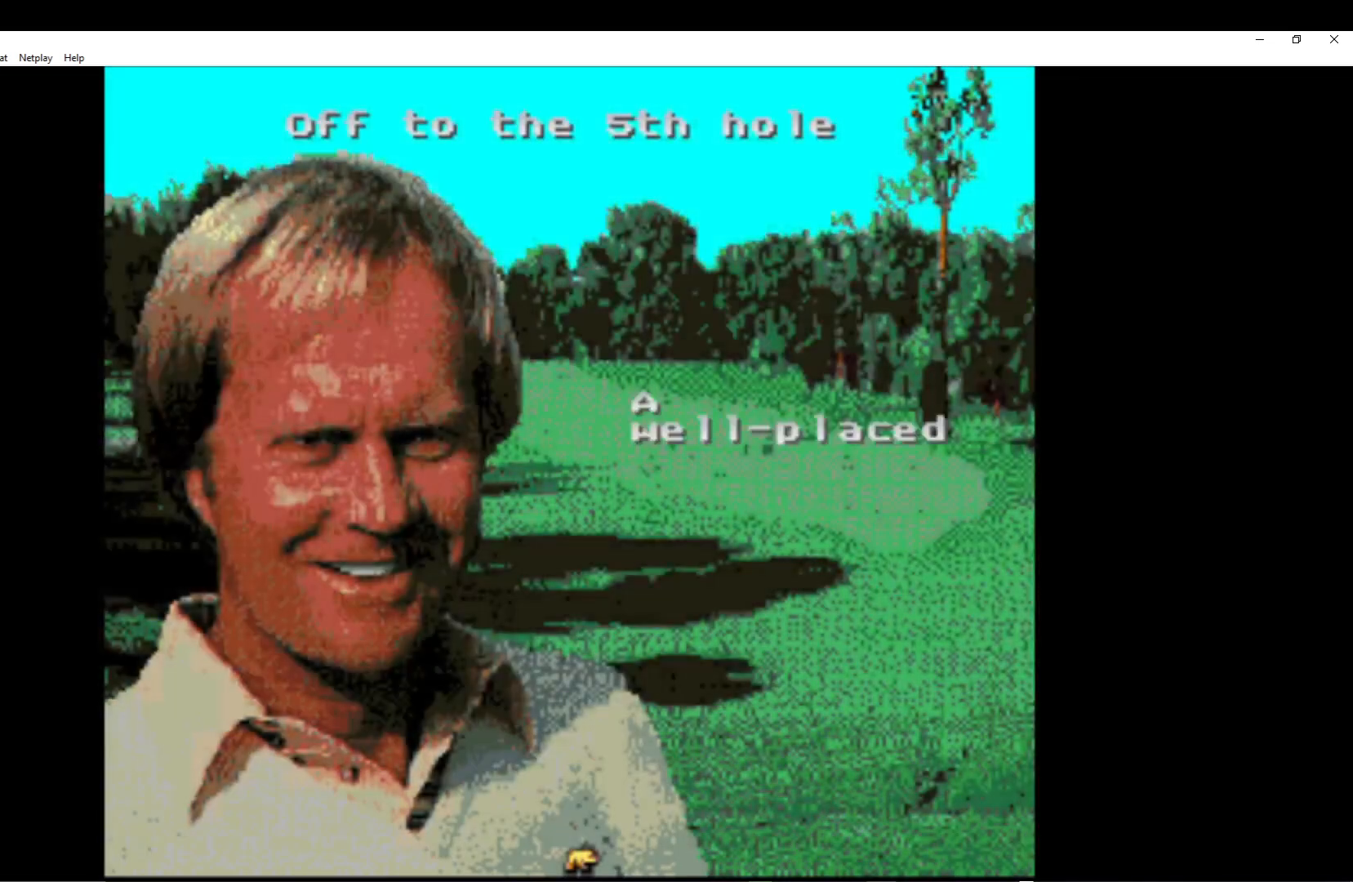
{"buttons": ["A"], "left_stick": "center", "events": [[133, "A", "up"], [217, "A", "down"], [333, "A", "up"], [400, "A", "down"]]}
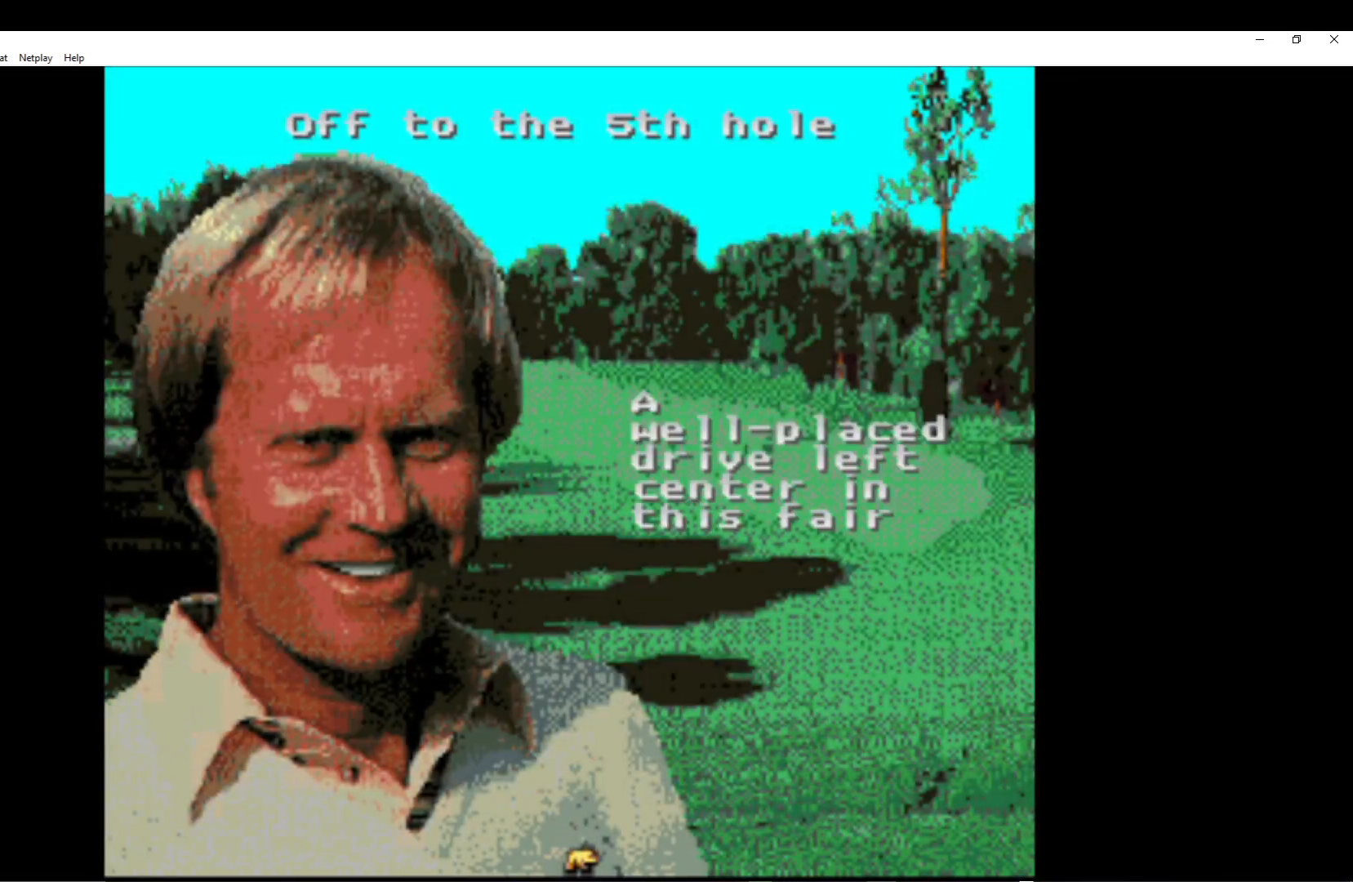
{"buttons": [], "left_stick": "center", "events": [[50, "A", "up"], [133, "A", "down"], [267, "A", "up"], [350, "A", "down"], [467, "A", "up"]]}